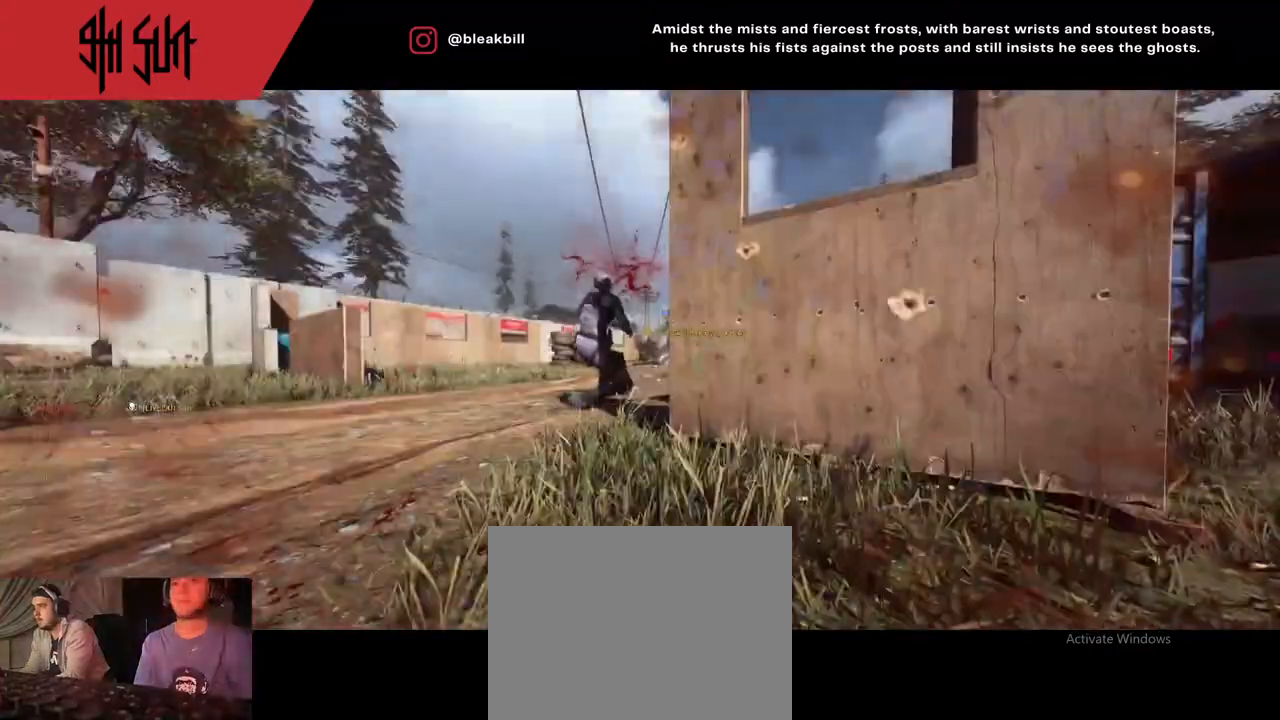
Gameplay with a controller (PlayStation layout); each line is a JSON object with the inputs held at the frame after it. "events" lists button and stick changes between this image and that frame as [ms after this image, input, new state], when the widget could be followed in between.
{"buttons": ["SQUARE"], "left_stick": "center", "right_stick": "center", "events": [[67, "right_stick", "down-left"], [133, "L2", "up"], [233, "right_stick", "center"], [300, "left_stick", "center"], [450, "SQUARE", "down"]]}
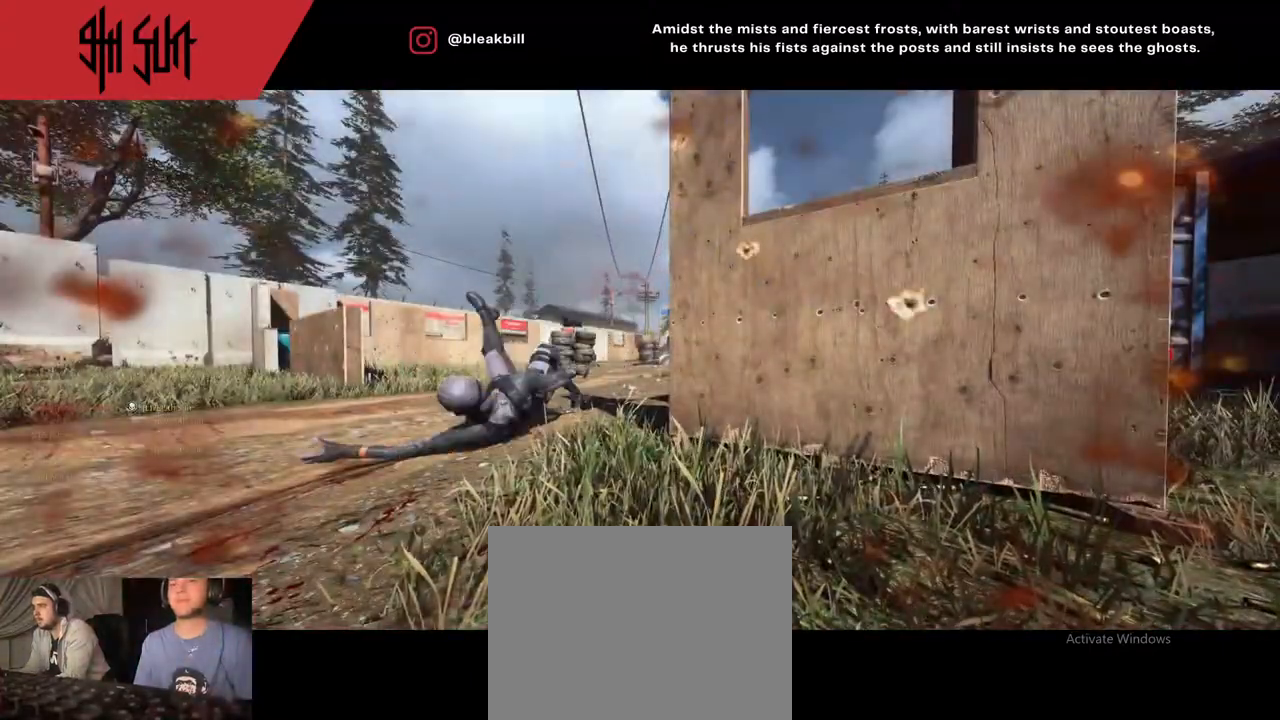
{"buttons": [], "left_stick": "up", "right_stick": "center", "events": [[167, "SQUARE", "up"], [167, "left_stick", "up-right"], [200, "SQUARE", "down"], [283, "left_stick", "up"], [300, "SQUARE", "up"]]}
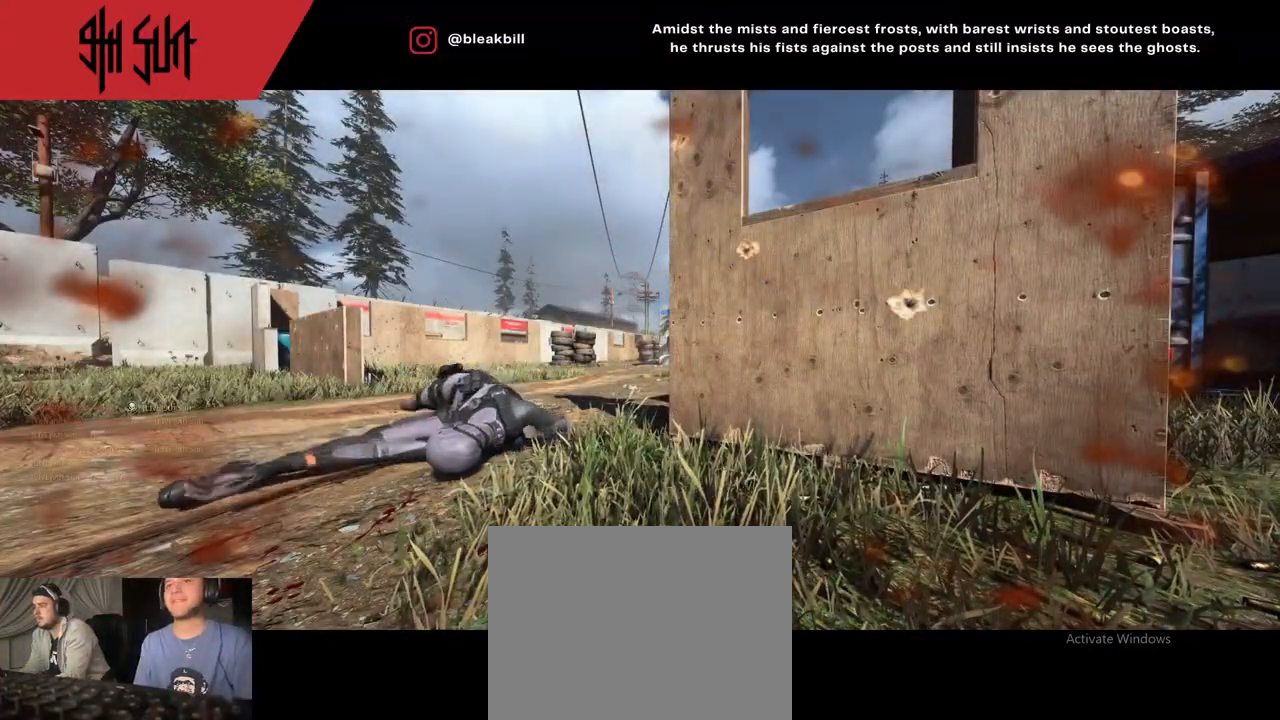
{"buttons": [], "left_stick": "up", "right_stick": "center", "events": [[233, "SQUARE", "down"], [483, "SQUARE", "up"]]}
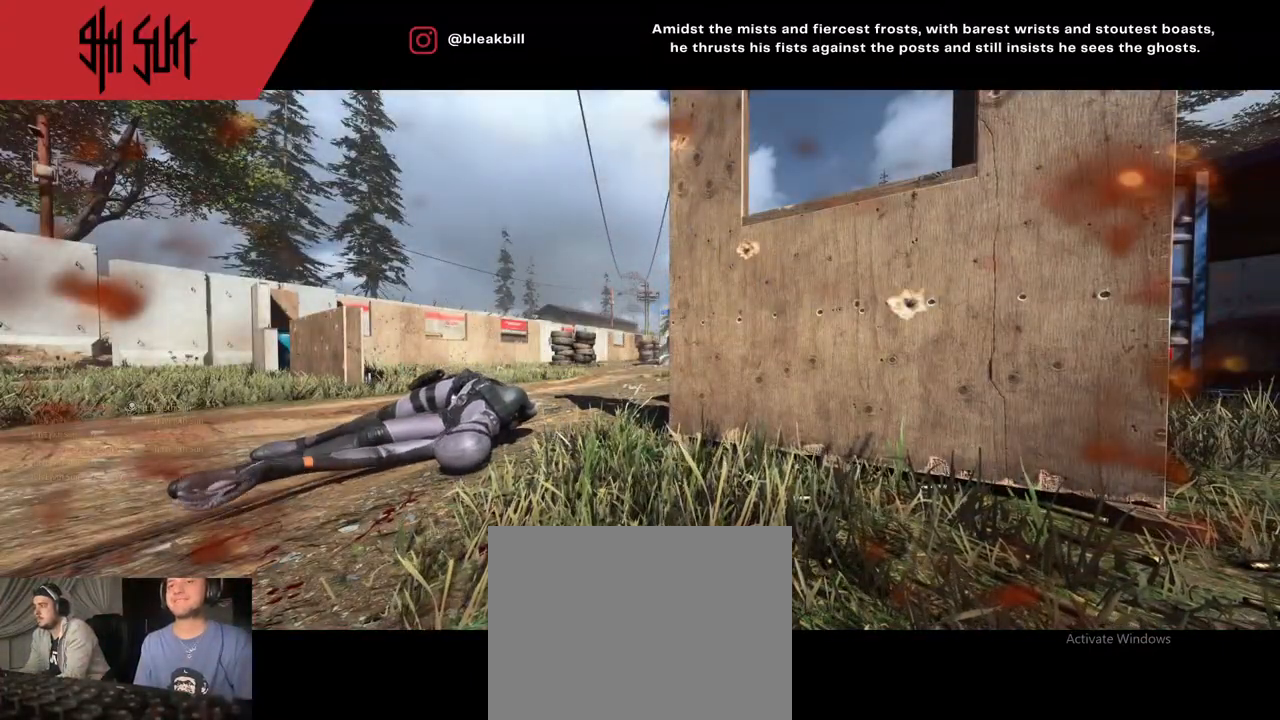
{"buttons": [], "left_stick": "up", "right_stick": "center", "events": []}
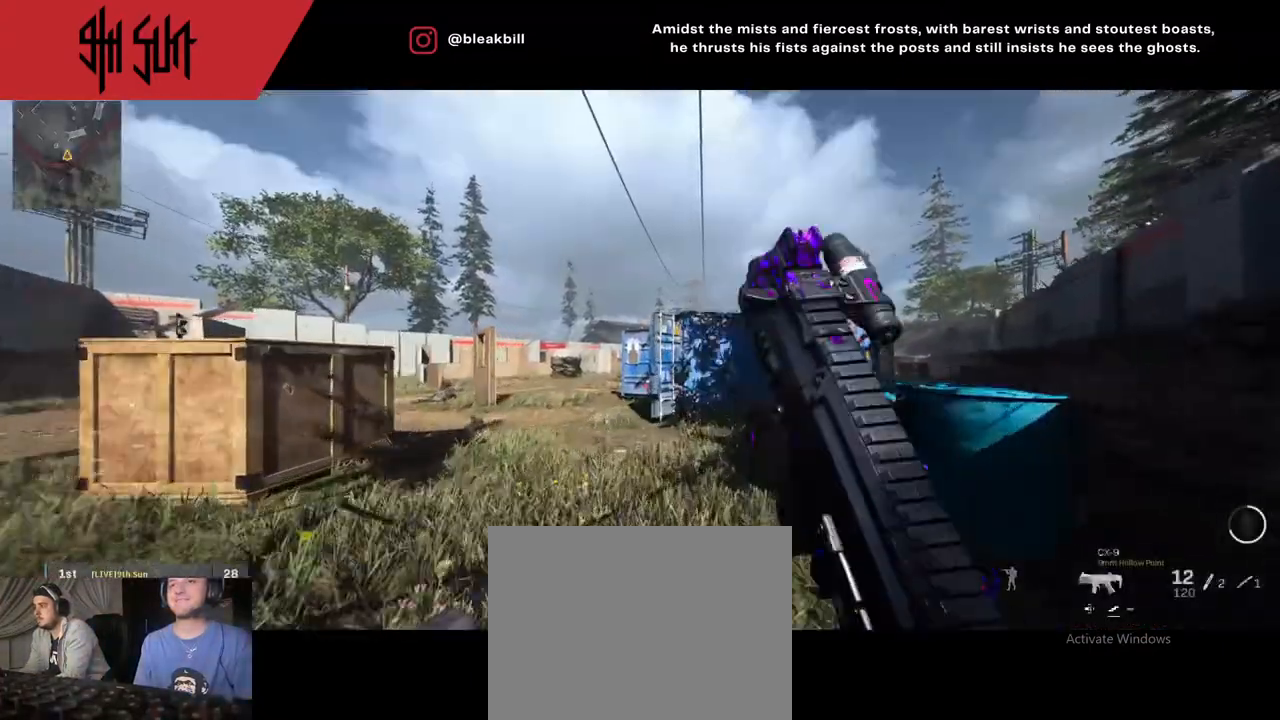
{"buttons": [], "left_stick": "down-right", "right_stick": "center", "events": [[217, "left_stick", "down-right"], [217, "right_stick", "down-right"], [300, "right_stick", "right"], [367, "CROSS", "down"], [450, "CROSS", "up"], [483, "right_stick", "center"]]}
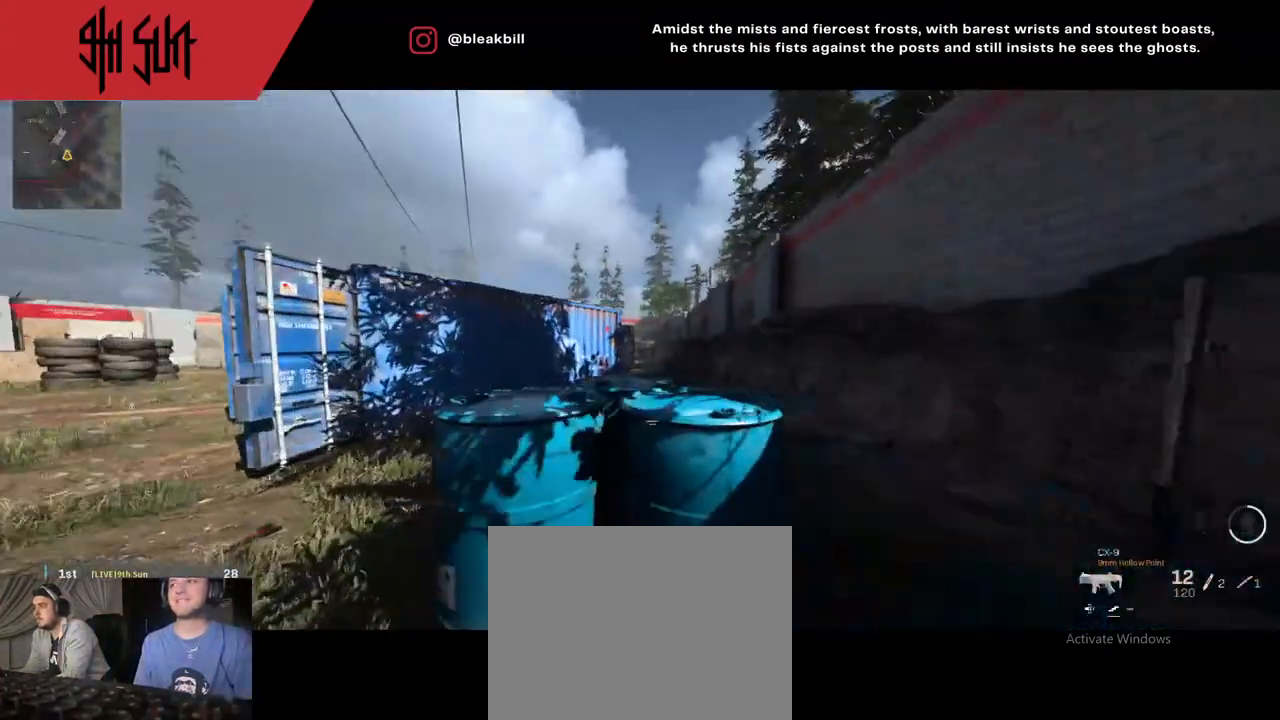
{"buttons": [], "left_stick": "up-left", "right_stick": "left", "events": [[67, "left_stick", "up-right"], [183, "left_stick", "up"], [333, "left_stick", "up-left"], [383, "DPAD_RIGHT", "down"], [467, "right_stick", "left"], [483, "DPAD_RIGHT", "up"]]}
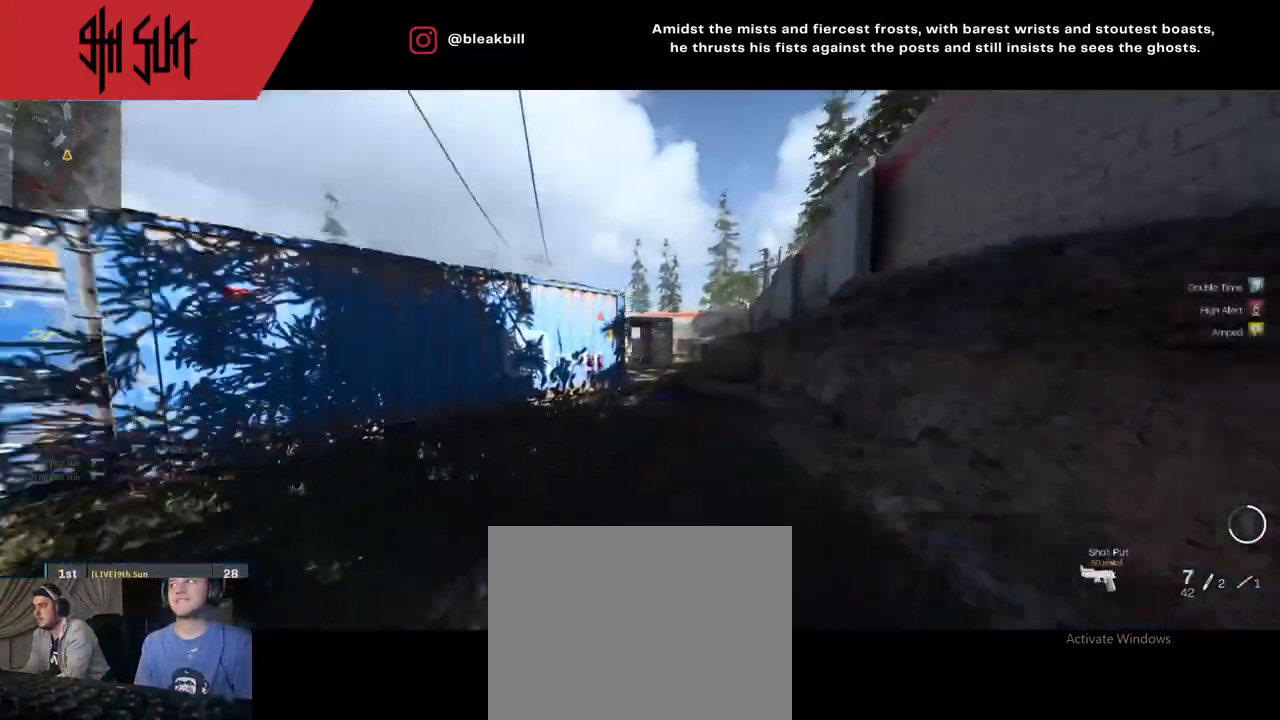
{"buttons": [], "left_stick": "up-left", "right_stick": "center", "events": [[100, "DPAD_RIGHT", "down"], [200, "DPAD_RIGHT", "up"], [333, "right_stick", "center"], [417, "TRIANGLE", "down"], [467, "TRIANGLE", "up"]]}
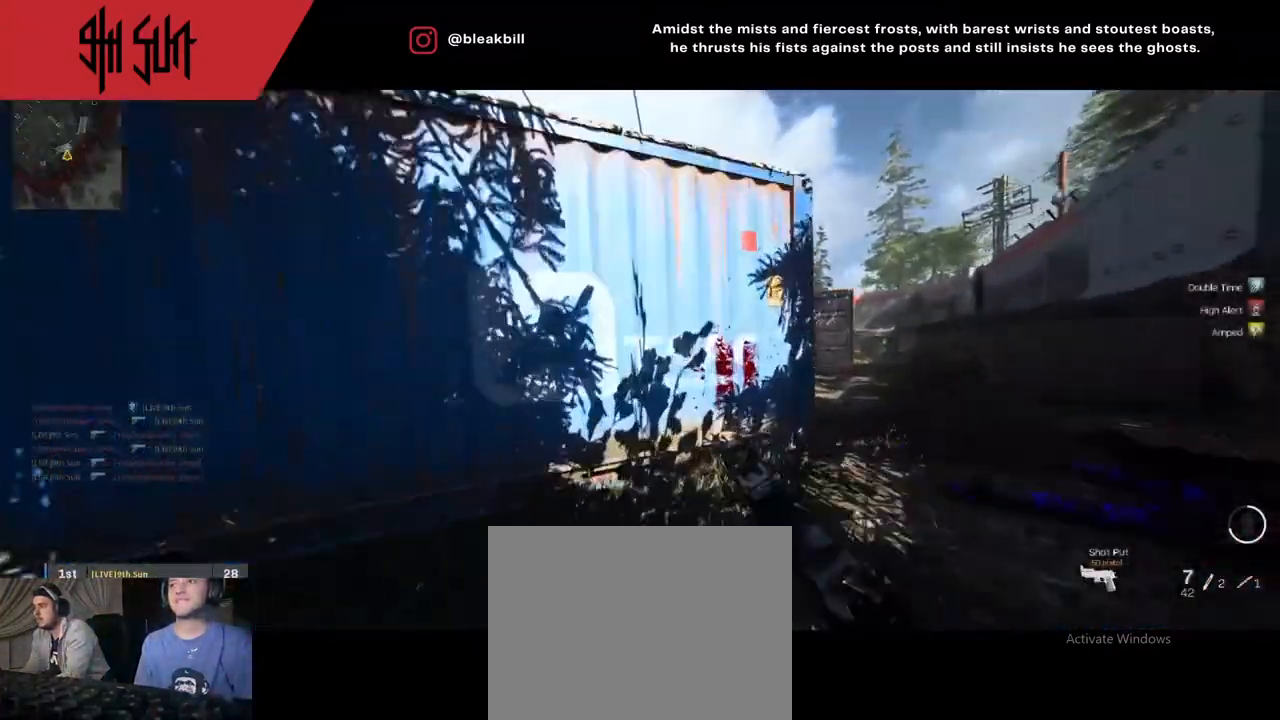
{"buttons": ["CIRCLE"], "left_stick": "down-right", "right_stick": "center", "events": [[67, "right_stick", "right"], [100, "left_stick", "center"], [183, "left_stick", "down"], [217, "TRIANGLE", "down"], [317, "CIRCLE", "down"], [317, "TRIANGLE", "up"], [317, "left_stick", "down-right"], [317, "right_stick", "center"]]}
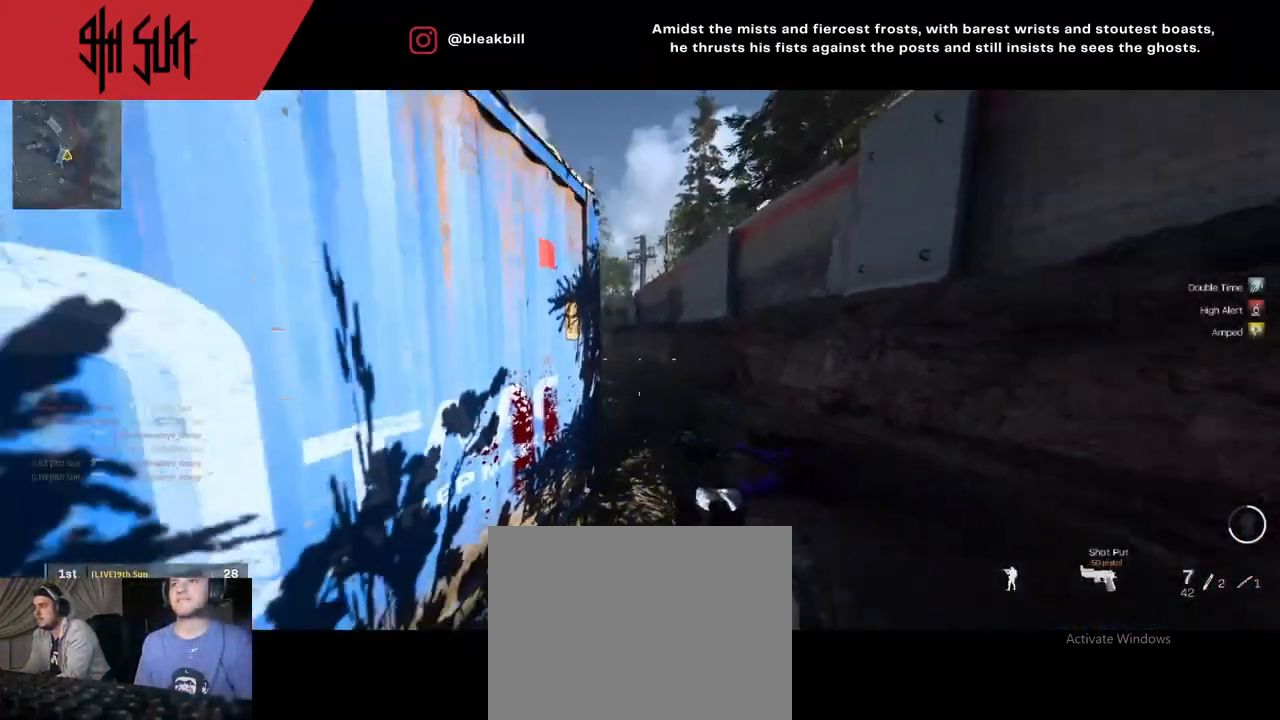
{"buttons": [], "left_stick": "up-right", "right_stick": "left", "events": [[100, "CIRCLE", "up"], [200, "left_stick", "up-right"], [300, "left_stick", "up"], [300, "right_stick", "left"], [350, "TRIANGLE", "down"], [433, "left_stick", "up-right"], [450, "TRIANGLE", "up"]]}
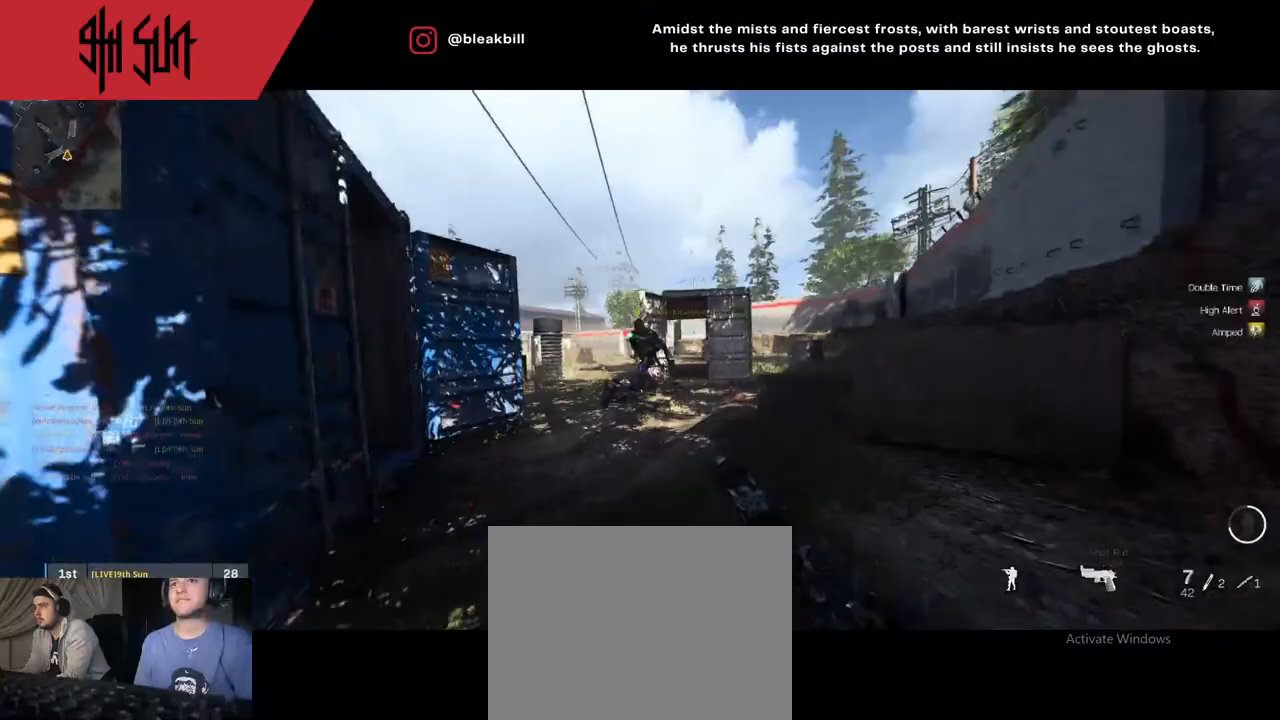
{"buttons": [], "left_stick": "up-right", "right_stick": "center", "events": [[133, "right_stick", "center"]]}
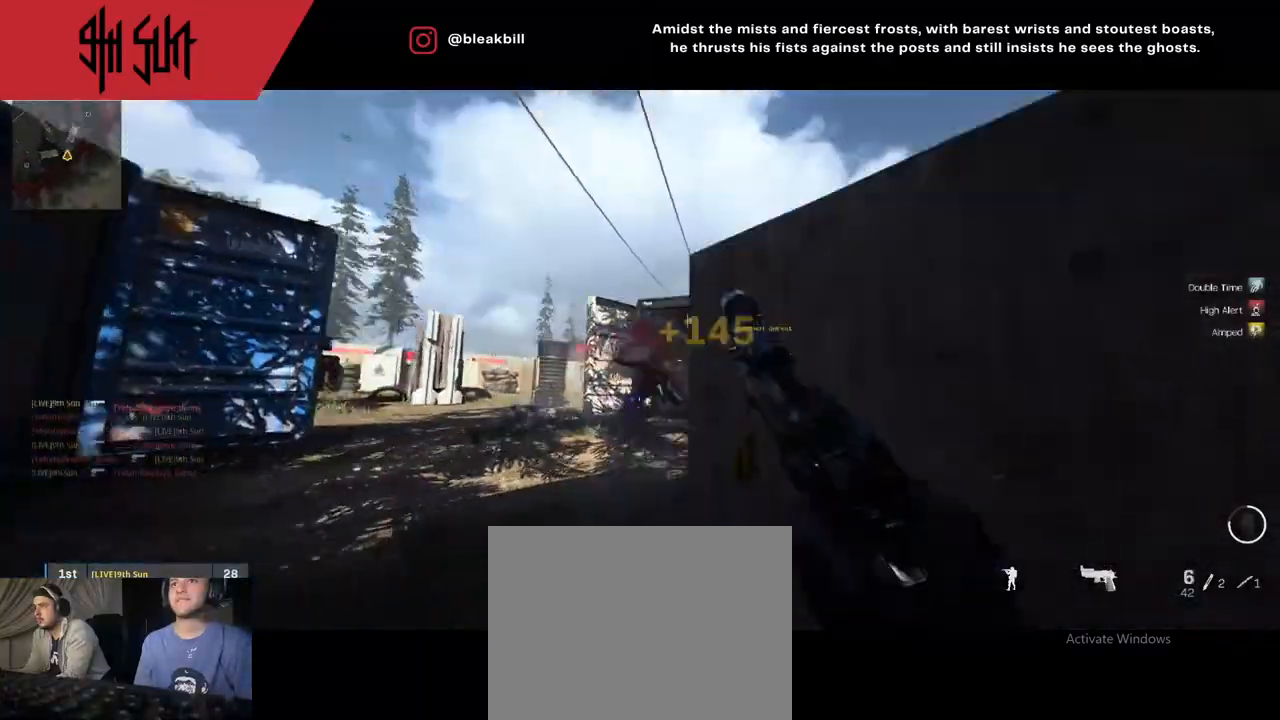
{"buttons": [], "left_stick": "up", "right_stick": "right", "events": [[33, "right_stick", "down"], [100, "TRIANGLE", "down"], [100, "left_stick", "down-left"], [100, "right_stick", "down-left"], [200, "TRIANGLE", "up"], [233, "left_stick", "up"], [233, "right_stick", "right"]]}
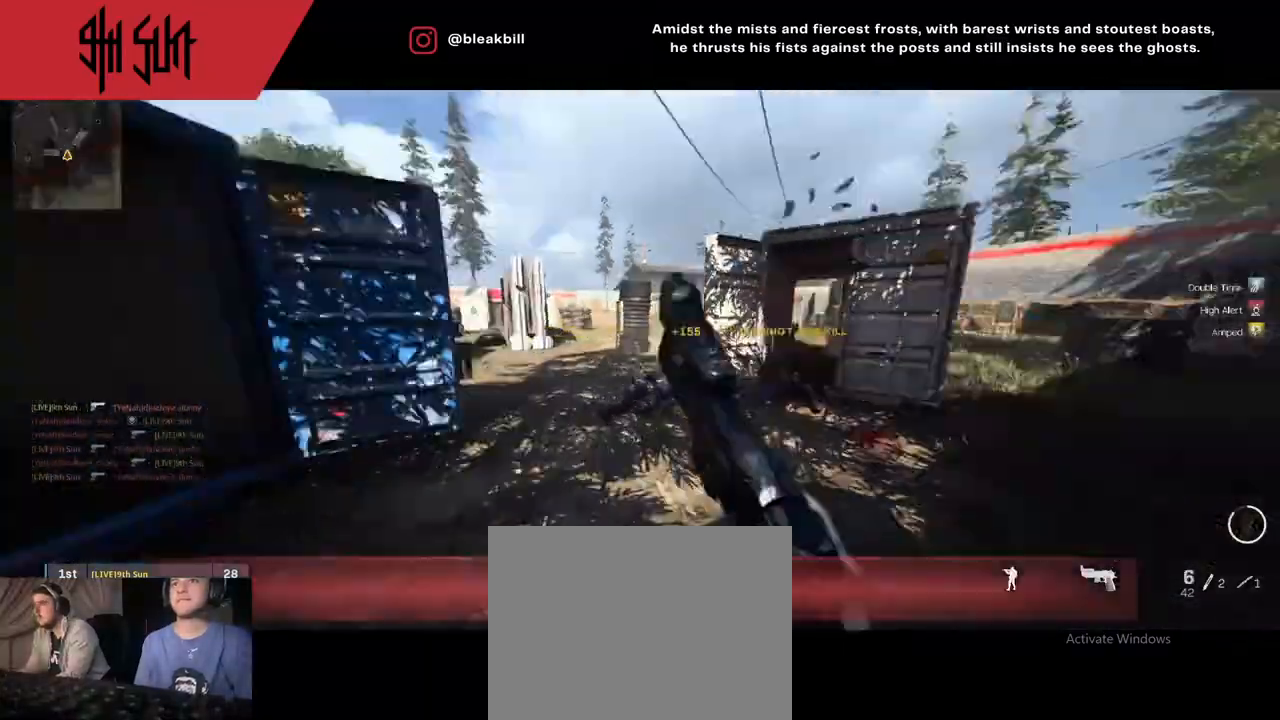
{"buttons": [], "left_stick": "up-left", "right_stick": "center", "events": [[17, "left_stick", "up-left"], [17, "right_stick", "up-left"], [50, "DPAD_RIGHT", "down"], [133, "right_stick", "center"], [167, "DPAD_RIGHT", "up"], [250, "DPAD_RIGHT", "down"], [250, "right_stick", "left"], [367, "DPAD_RIGHT", "up"], [383, "right_stick", "center"]]}
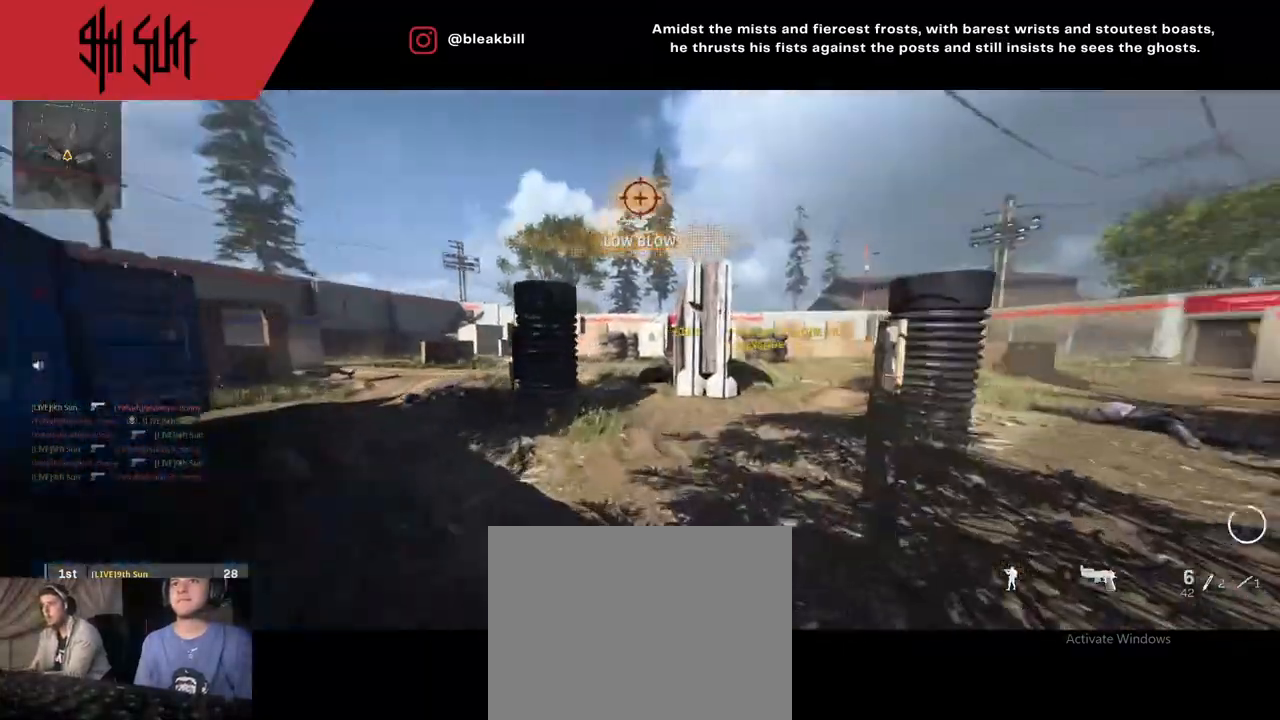
{"buttons": [], "left_stick": "up-left", "right_stick": "center", "events": [[117, "right_stick", "right"], [167, "DPAD_RIGHT", "down"], [183, "right_stick", "center"], [300, "DPAD_RIGHT", "up"]]}
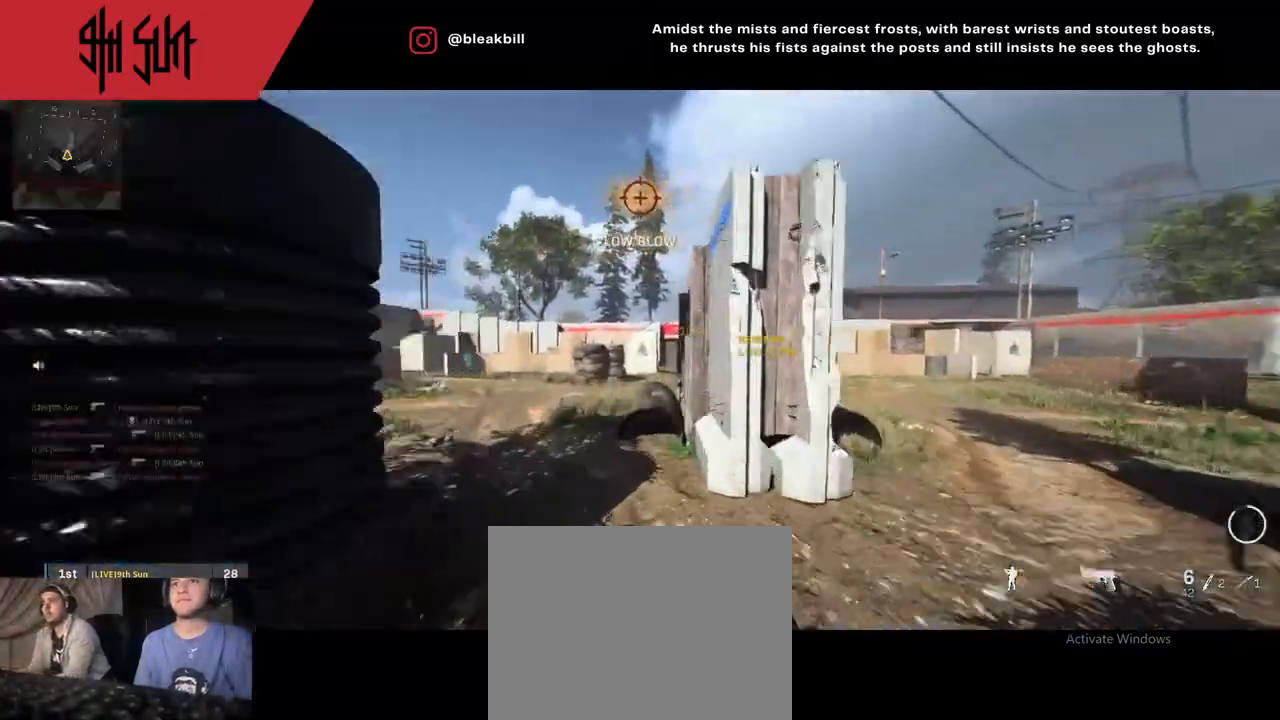
{"buttons": [], "left_stick": "up-left", "right_stick": "right", "events": [[83, "DPAD_RIGHT", "down"], [117, "DPAD_RIGHT", "up"], [117, "TRIANGLE", "down"], [200, "TRIANGLE", "up"], [483, "right_stick", "right"]]}
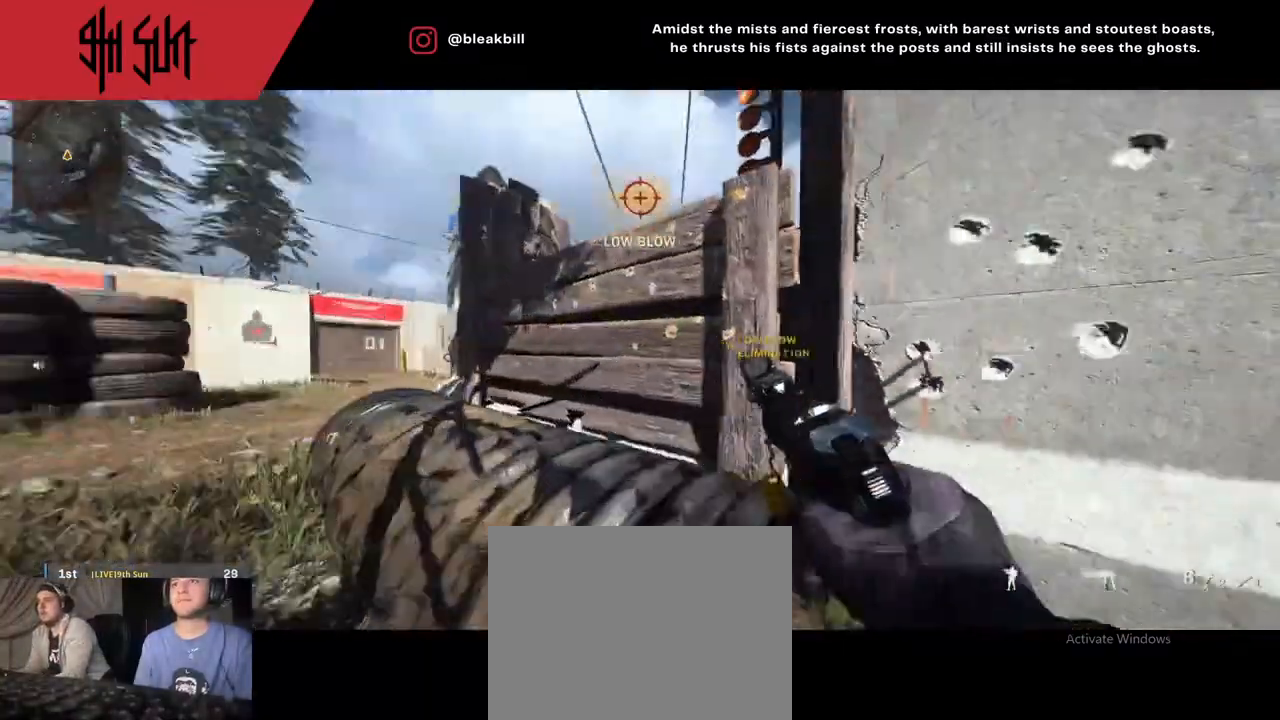
{"buttons": [], "left_stick": "up-right", "right_stick": "left", "events": [[167, "TRIANGLE", "down"], [250, "CIRCLE", "down"], [250, "TRIANGLE", "up"], [250, "right_stick", "center"], [417, "CIRCLE", "up"], [417, "left_stick", "up-right"], [417, "right_stick", "right"], [500, "right_stick", "left"]]}
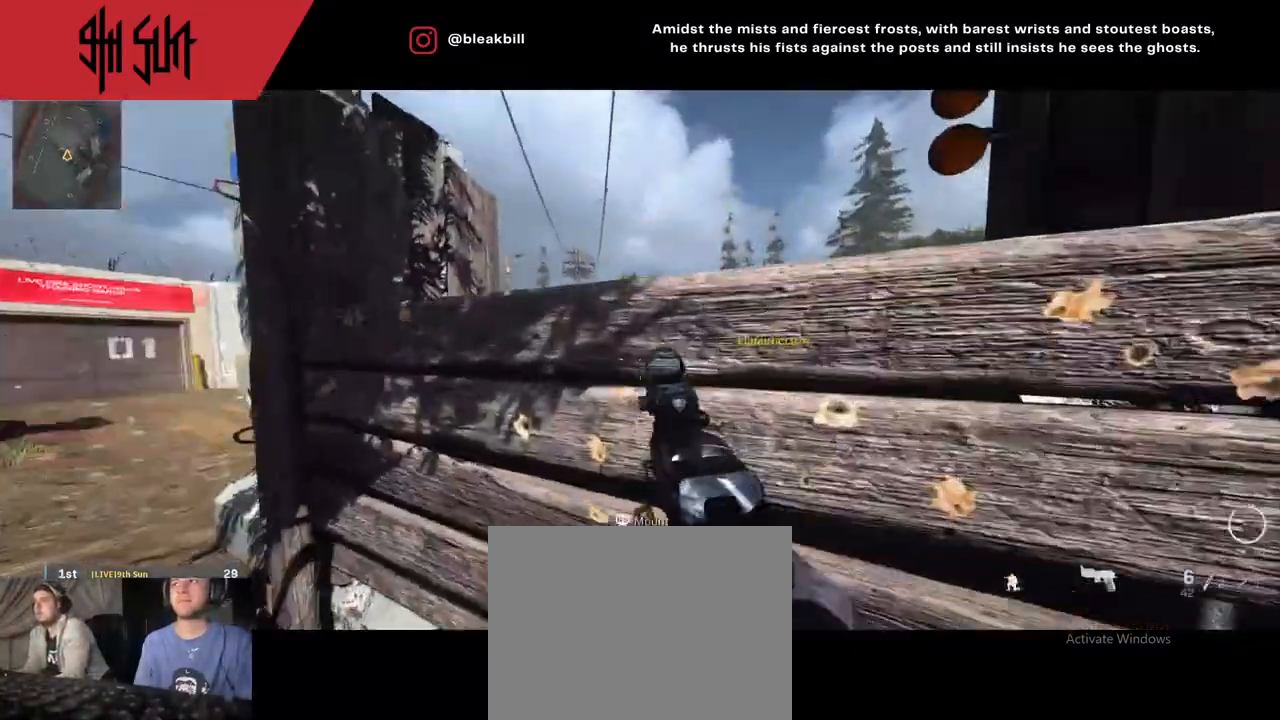
{"buttons": ["L2"], "left_stick": "center", "right_stick": "right", "events": [[217, "L2", "down"], [233, "left_stick", "up-left"], [383, "right_stick", "right"], [467, "left_stick", "center"]]}
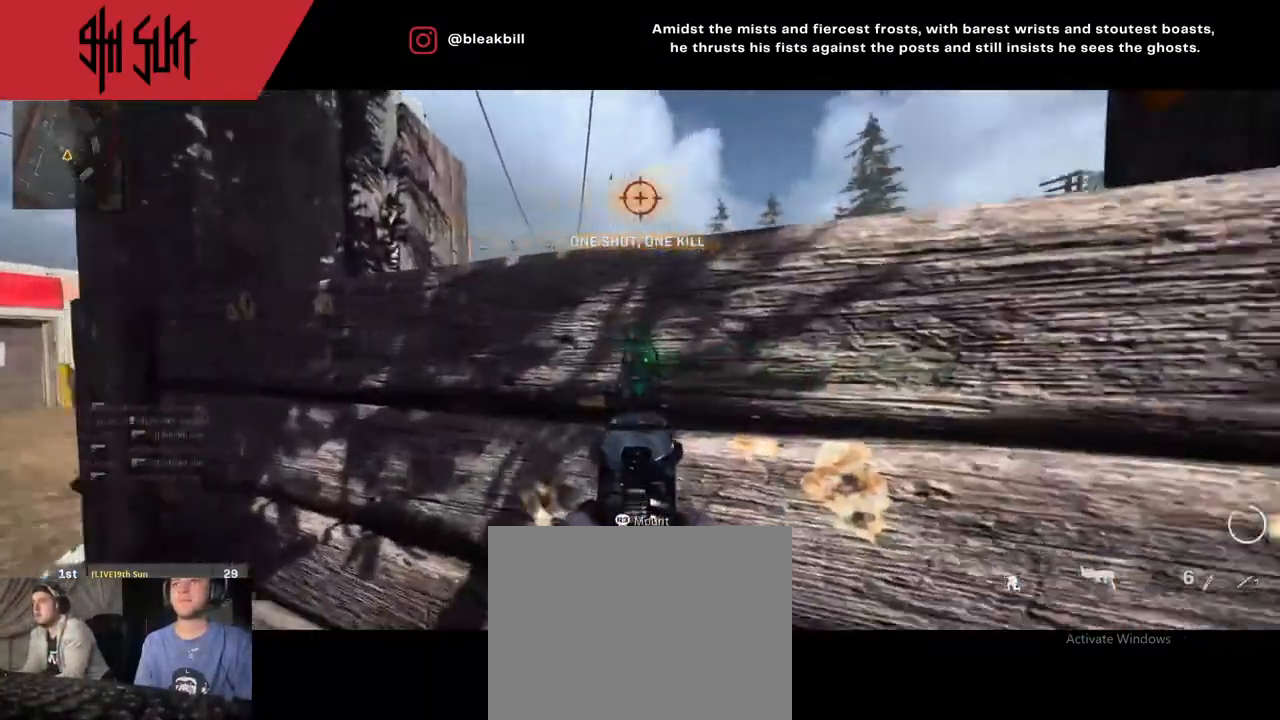
{"buttons": ["L2"], "left_stick": "center", "right_stick": "down-right", "events": [[33, "L2", "up"], [33, "left_stick", "down"], [250, "left_stick", "left"], [250, "right_stick", "left"], [300, "CIRCLE", "down"], [317, "right_stick", "center"], [383, "CIRCLE", "up"], [400, "left_stick", "center"], [417, "right_stick", "down-right"], [450, "L2", "down"]]}
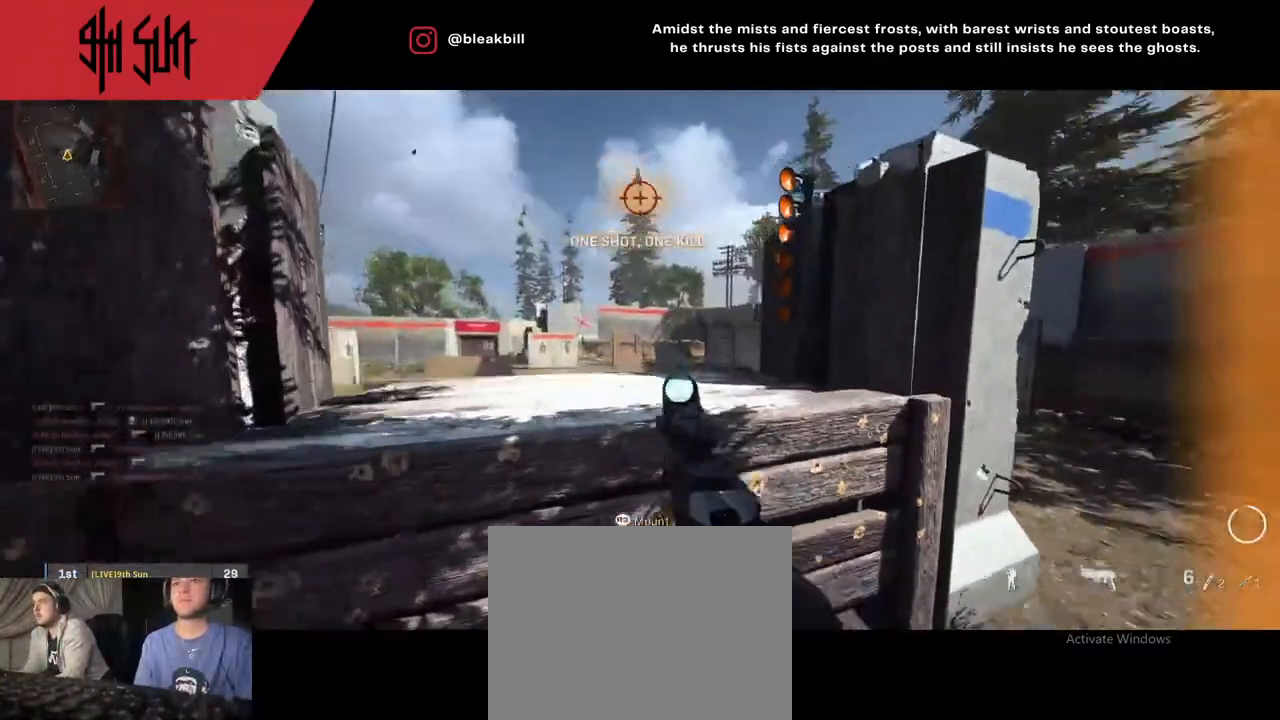
{"buttons": [], "left_stick": "right", "right_stick": "right", "events": [[317, "left_stick", "down-left"], [350, "right_stick", "right"], [400, "L2", "up"], [400, "left_stick", "right"]]}
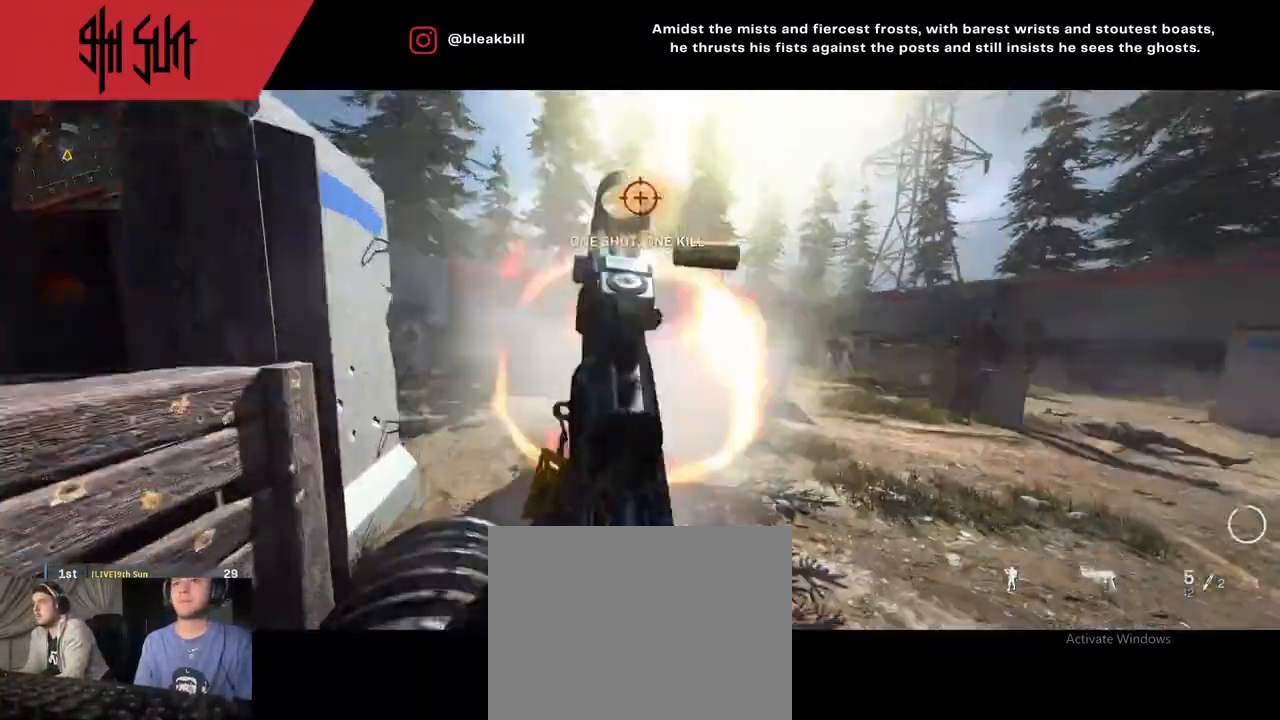
{"buttons": ["TRIANGLE"], "left_stick": "up-right", "right_stick": "right", "events": [[17, "L2", "down"], [17, "R2", "down"], [17, "right_stick", "up-left"], [167, "L2", "up"], [200, "R2", "up"], [217, "right_stick", "right"], [267, "left_stick", "up"], [500, "TRIANGLE", "down"], [500, "left_stick", "up-right"]]}
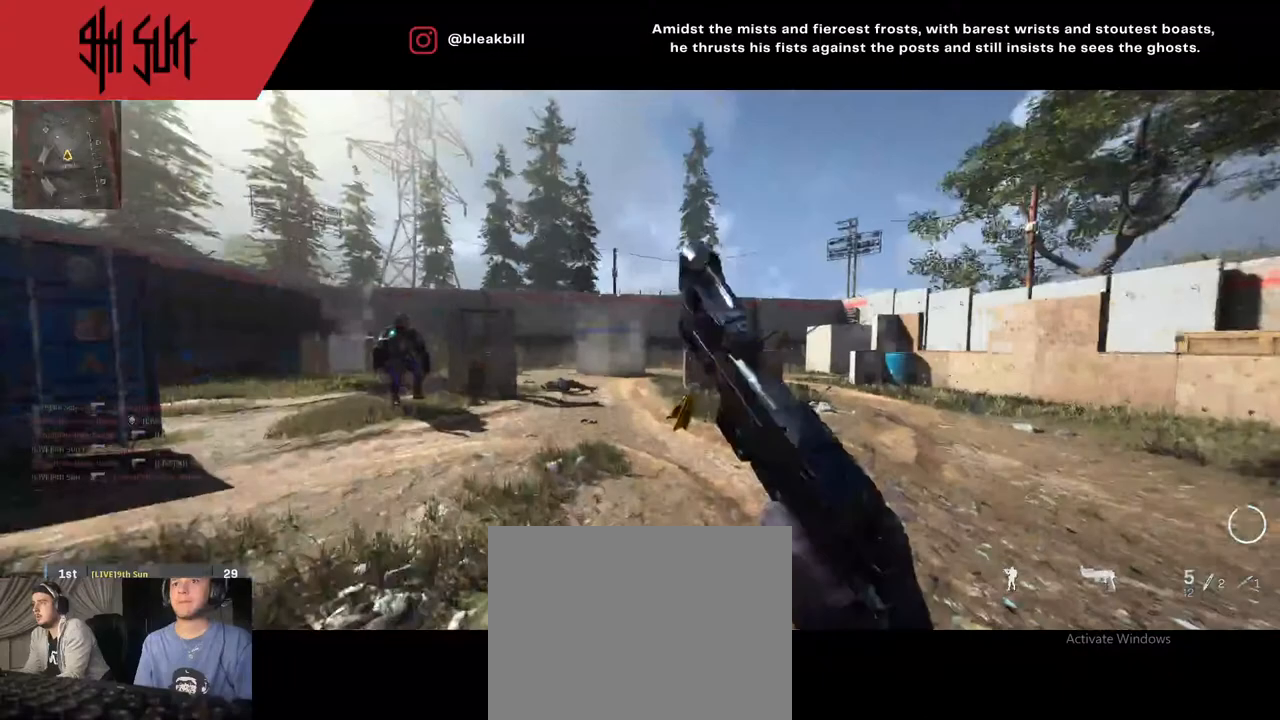
{"buttons": [], "left_stick": "right", "right_stick": "up-left", "events": [[150, "right_stick", "center"], [200, "TRIANGLE", "up"], [200, "right_stick", "left"], [383, "left_stick", "right"], [500, "right_stick", "up-left"]]}
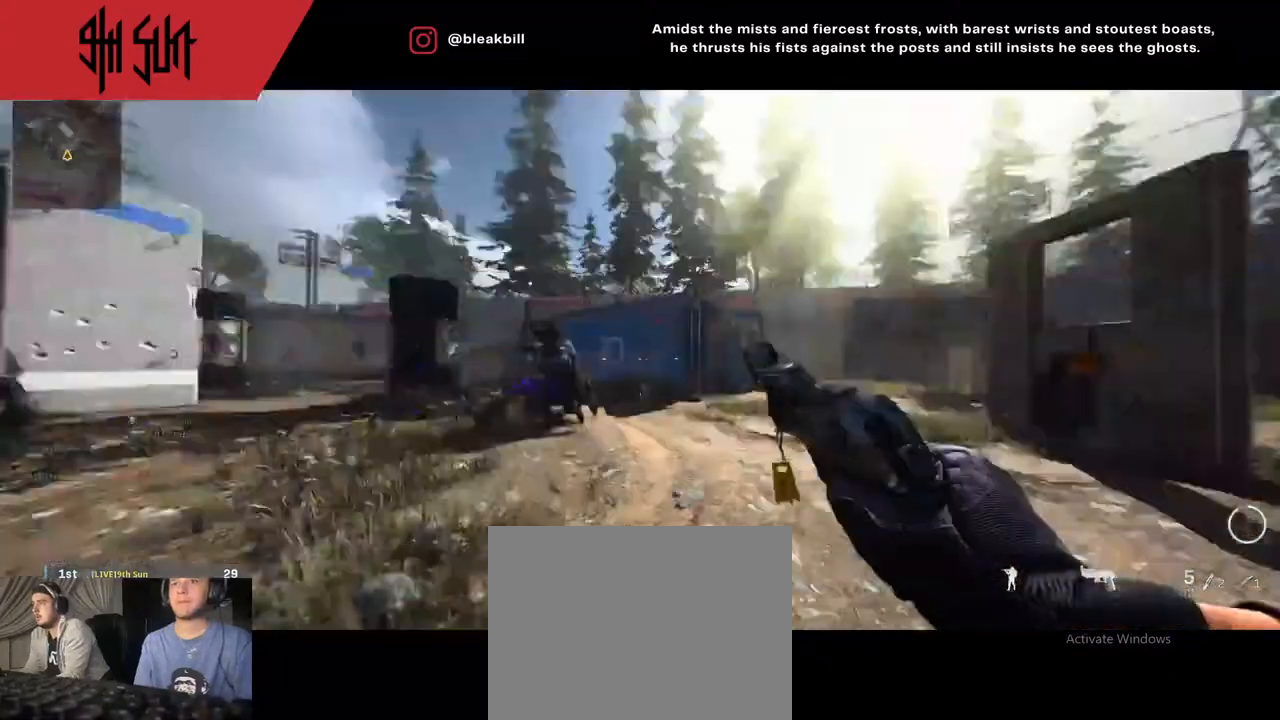
{"buttons": ["CIRCLE"], "left_stick": "up", "right_stick": "left", "events": [[33, "R2", "down"], [117, "R2", "up"], [117, "right_stick", "right"], [250, "left_stick", "center"], [400, "TRIANGLE", "down"], [400, "left_stick", "up-left"], [400, "right_stick", "left"], [417, "CIRCLE", "down"], [417, "TRIANGLE", "up"], [467, "left_stick", "up"]]}
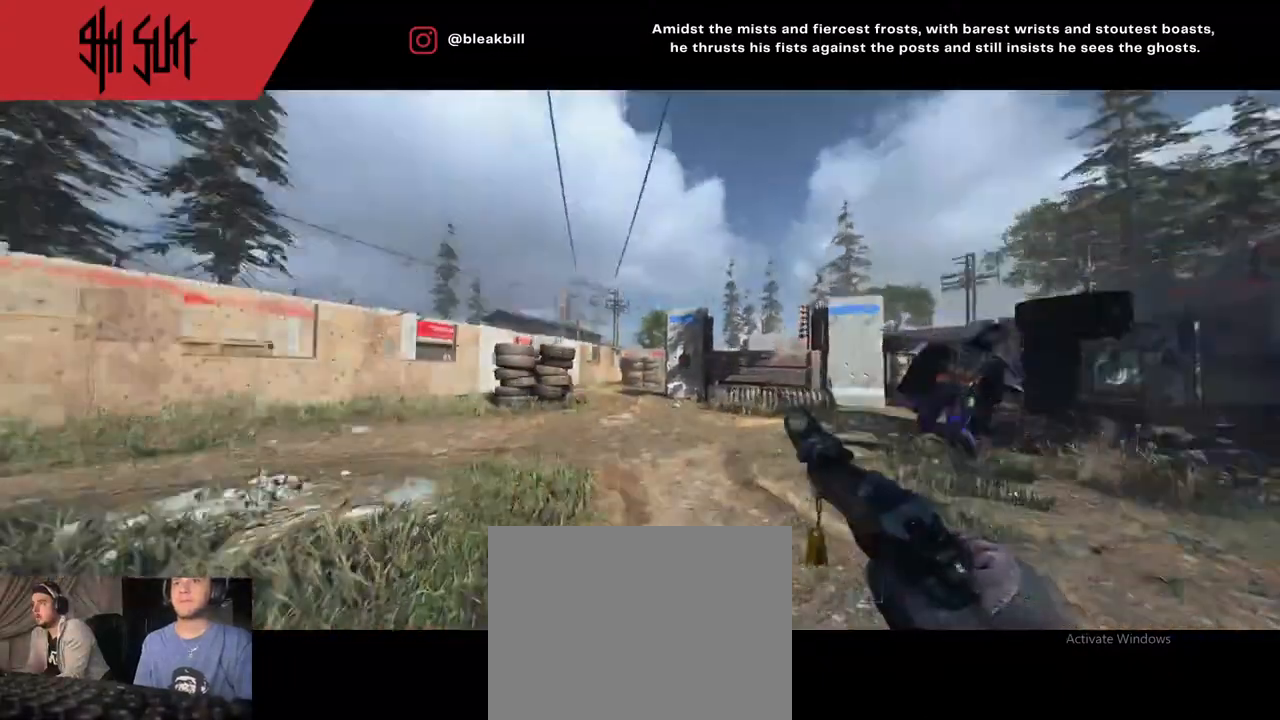
{"buttons": [], "left_stick": "up", "right_stick": "center", "events": [[50, "L3", "down"], [133, "CIRCLE", "up"], [133, "right_stick", "right"], [150, "L3", "up"], [267, "right_stick", "center"]]}
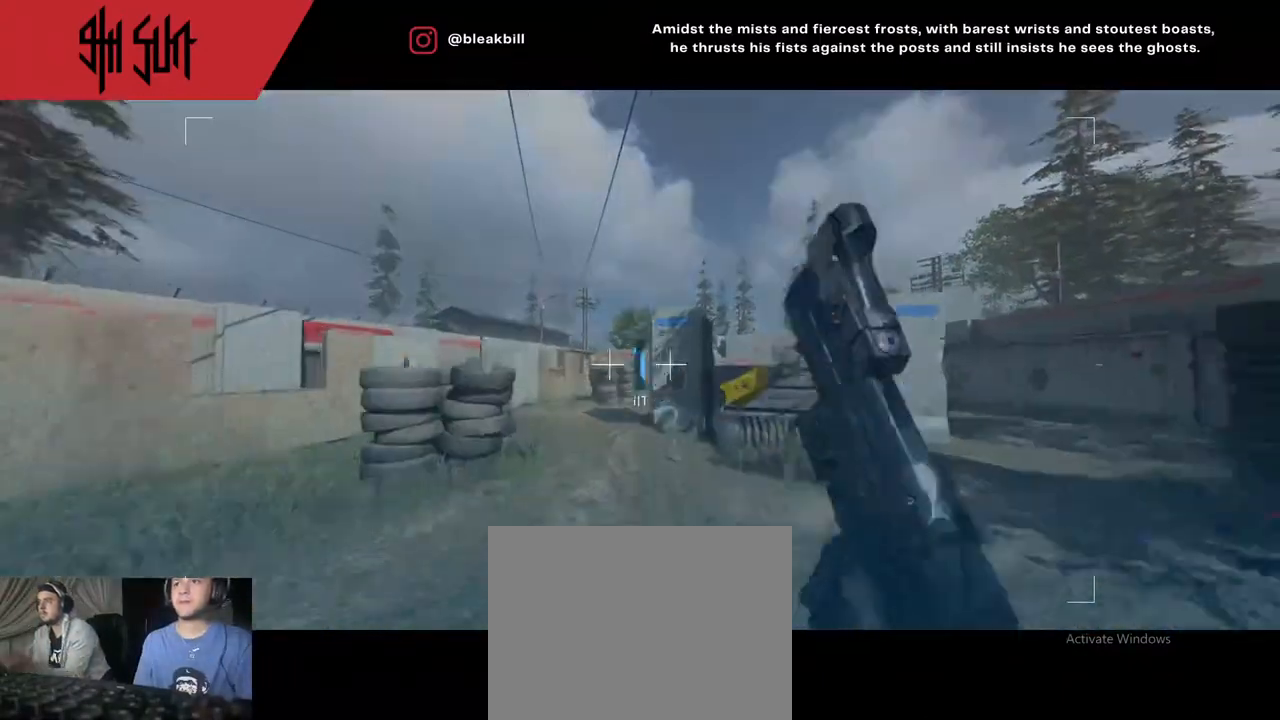
{"buttons": ["TRIANGLE"], "left_stick": "up", "right_stick": "center", "events": [[450, "TRIANGLE", "down"]]}
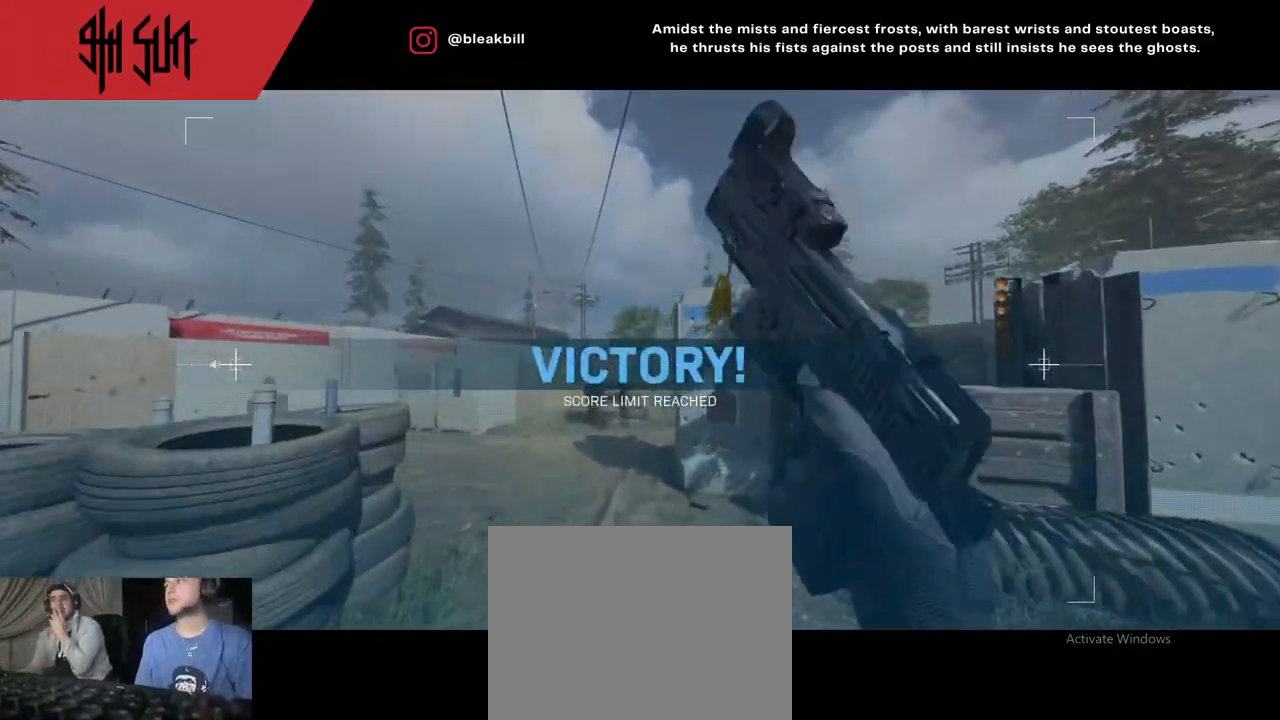
{"buttons": [], "left_stick": "up", "right_stick": "center", "events": [[233, "TRIANGLE", "up"]]}
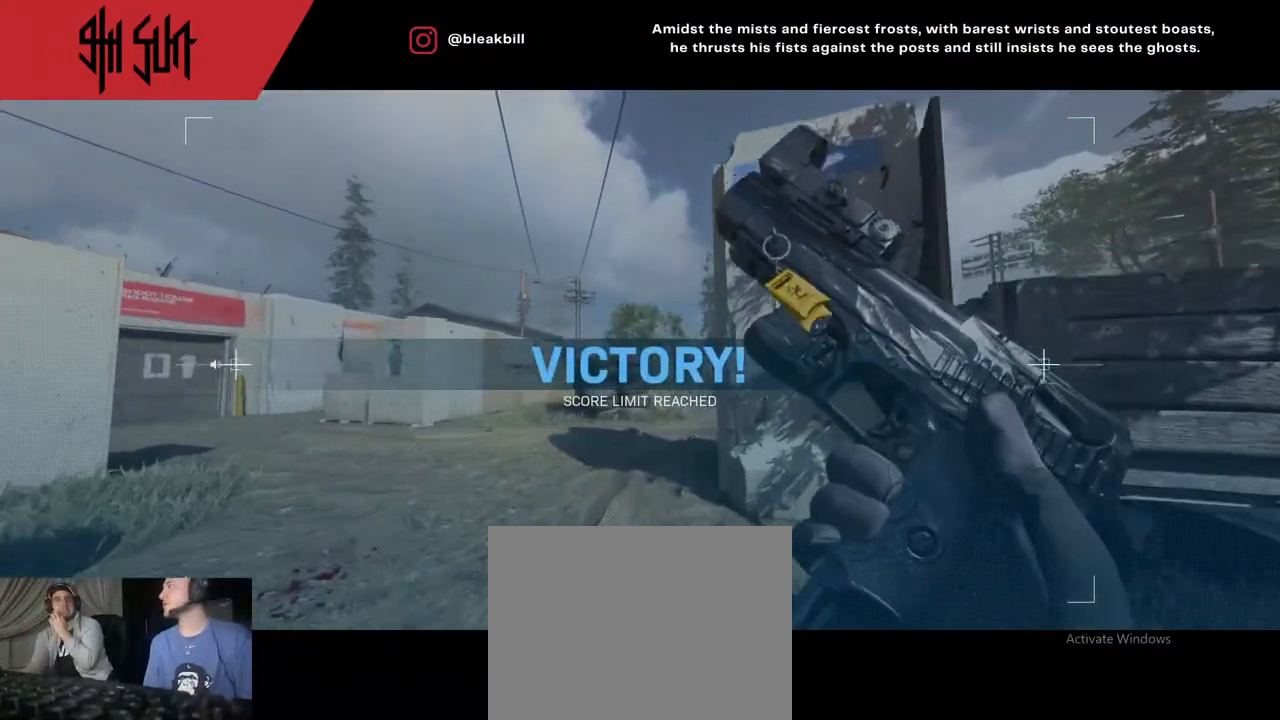
{"buttons": [], "left_stick": "center", "right_stick": "center", "events": [[133, "TRIANGLE", "down"], [133, "left_stick", "center"], [250, "CIRCLE", "down"], [250, "TRIANGLE", "up"], [300, "CIRCLE", "up"]]}